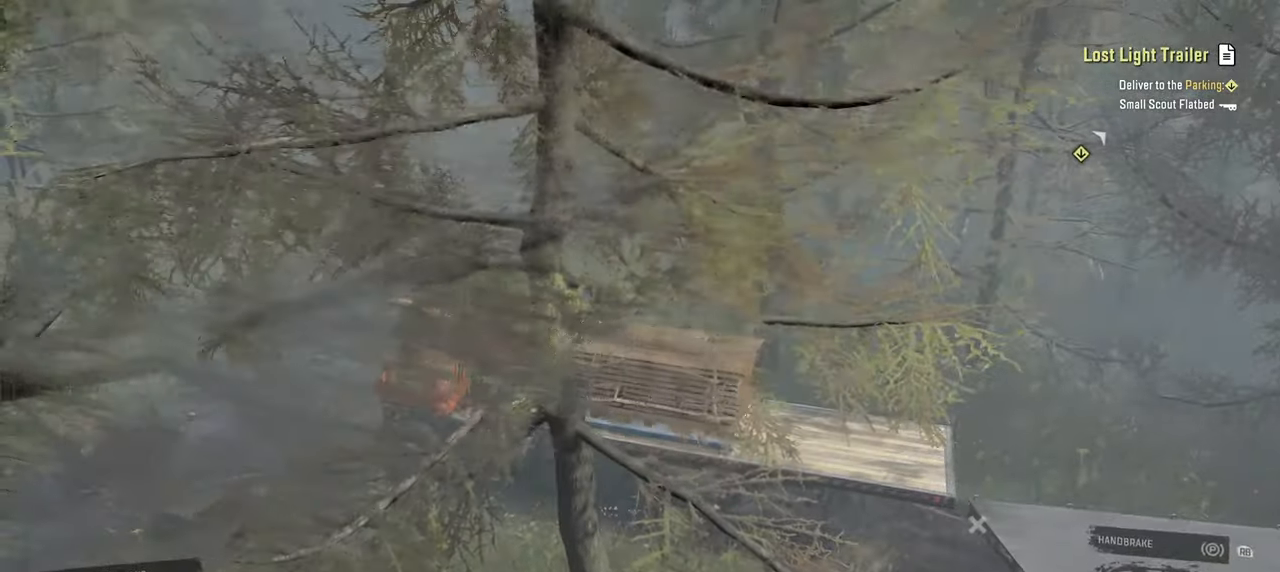
Gameplay with a controller (Xbox layout); each line is a JSON object with the inputs held at the frame after it. "events" lists button and stick changes between this image and that frame as [ms after this image, input, new state], when the widget could be followed in between.
{"buttons": ["R2"], "left_stick": "up-left", "right_stick": "up", "events": [[50, "right_stick", "right"], [117, "right_stick", "up-right"], [234, "left_stick", "right"], [350, "left_stick", "up"], [350, "right_stick", "center"], [484, "left_stick", "up-left"], [500, "right_stick", "up"]]}
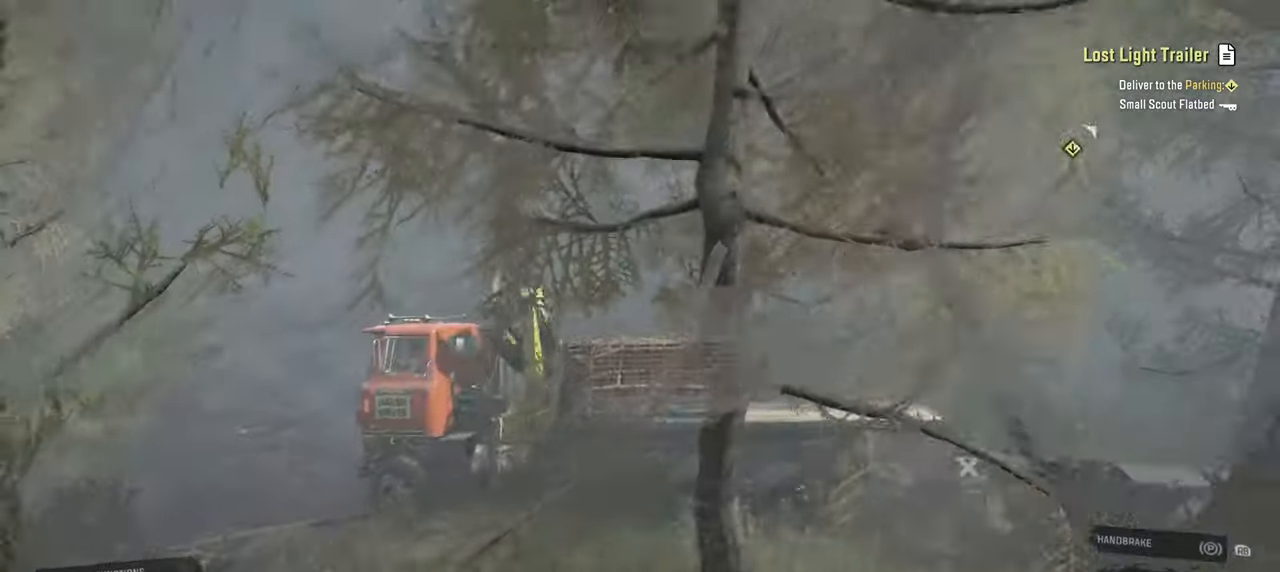
{"buttons": ["R2"], "left_stick": "up-right", "right_stick": "down", "events": [[17, "right_stick", "up-right"], [150, "right_stick", "center"], [317, "left_stick", "up-right"], [367, "right_stick", "down"]]}
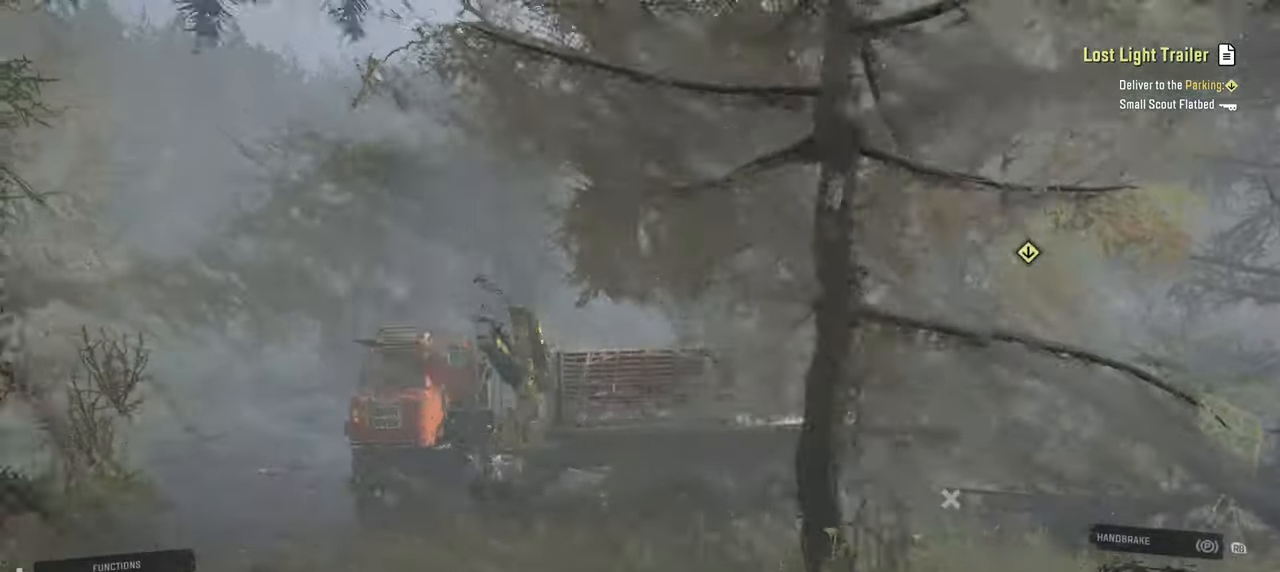
{"buttons": ["R2"], "left_stick": "up-right", "right_stick": "down", "events": []}
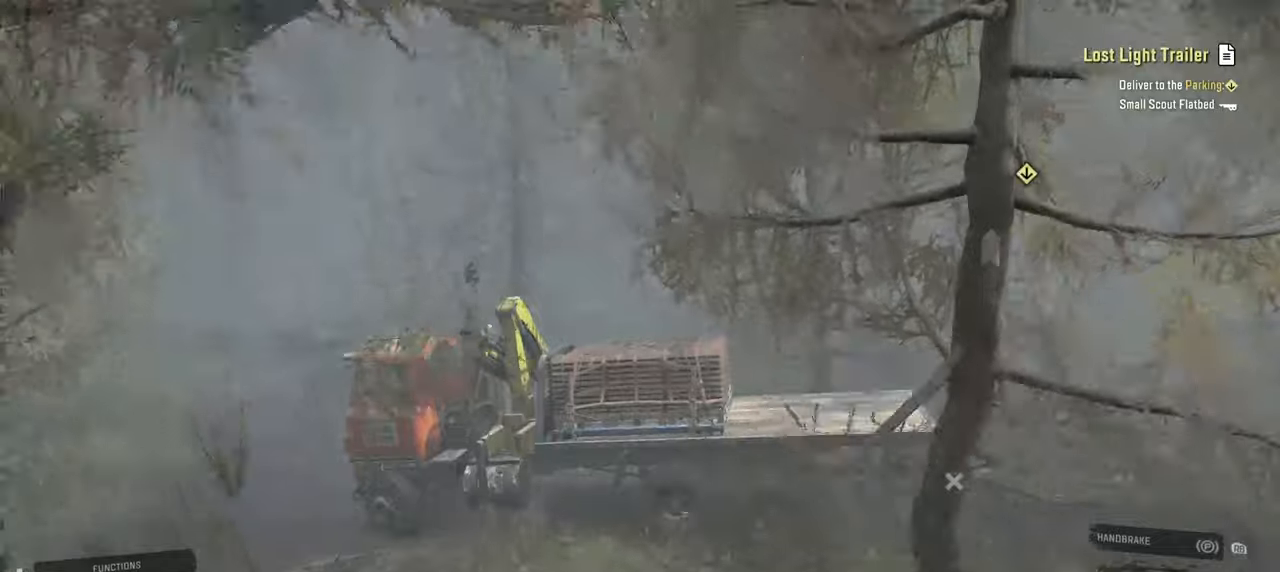
{"buttons": ["R2"], "left_stick": "up-right", "right_stick": "left", "events": [[17, "left_stick", "up"], [234, "right_stick", "center"], [317, "left_stick", "up-right"], [367, "right_stick", "up"], [500, "right_stick", "left"]]}
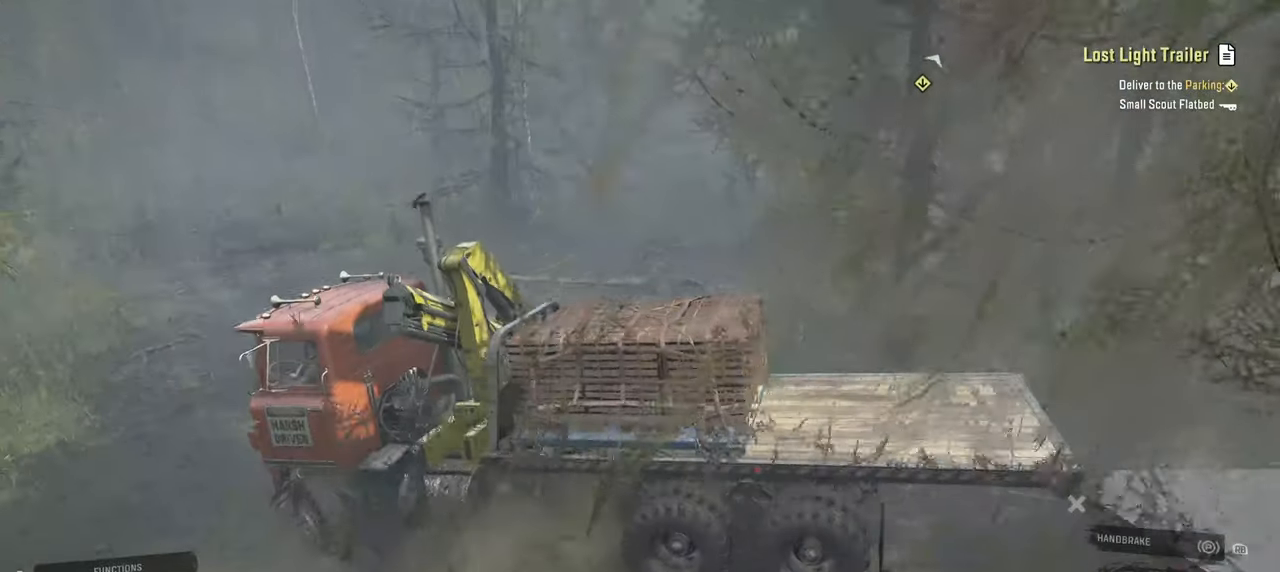
{"buttons": ["R2"], "left_stick": "up-left", "right_stick": "up-left", "events": [[67, "right_stick", "center"], [200, "left_stick", "up-left"], [217, "right_stick", "up-right"], [367, "right_stick", "up-left"]]}
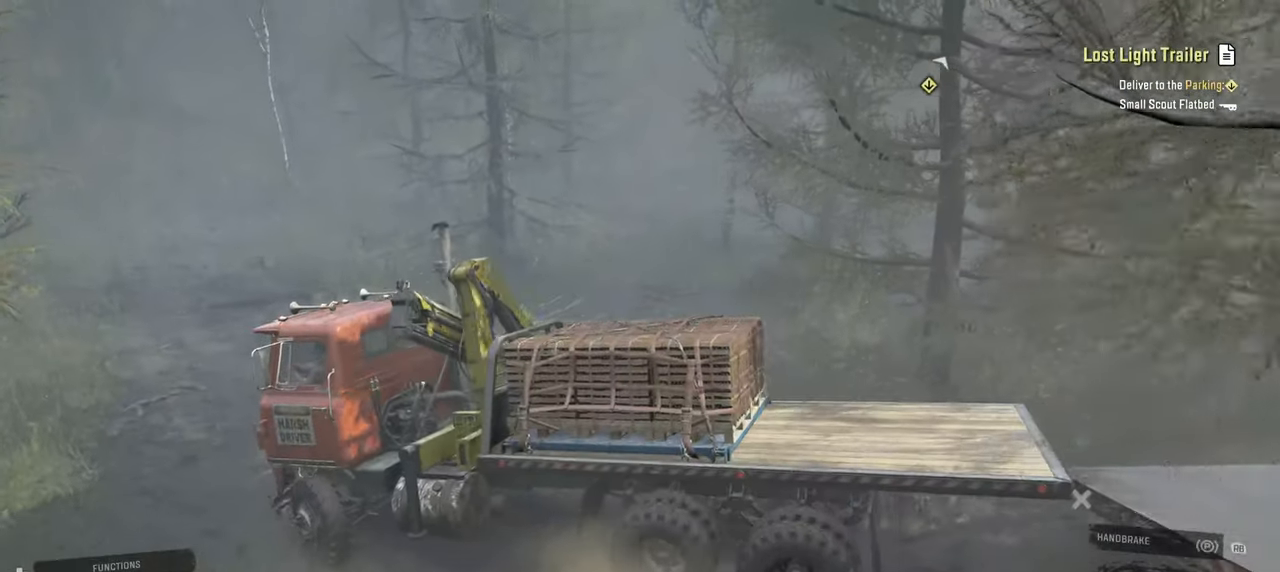
{"buttons": ["R2"], "left_stick": "up-left", "right_stick": "up-left", "events": [[50, "left_stick", "up"], [150, "left_stick", "up-right"], [217, "right_stick", "left"], [350, "right_stick", "up-left"], [417, "left_stick", "up-left"]]}
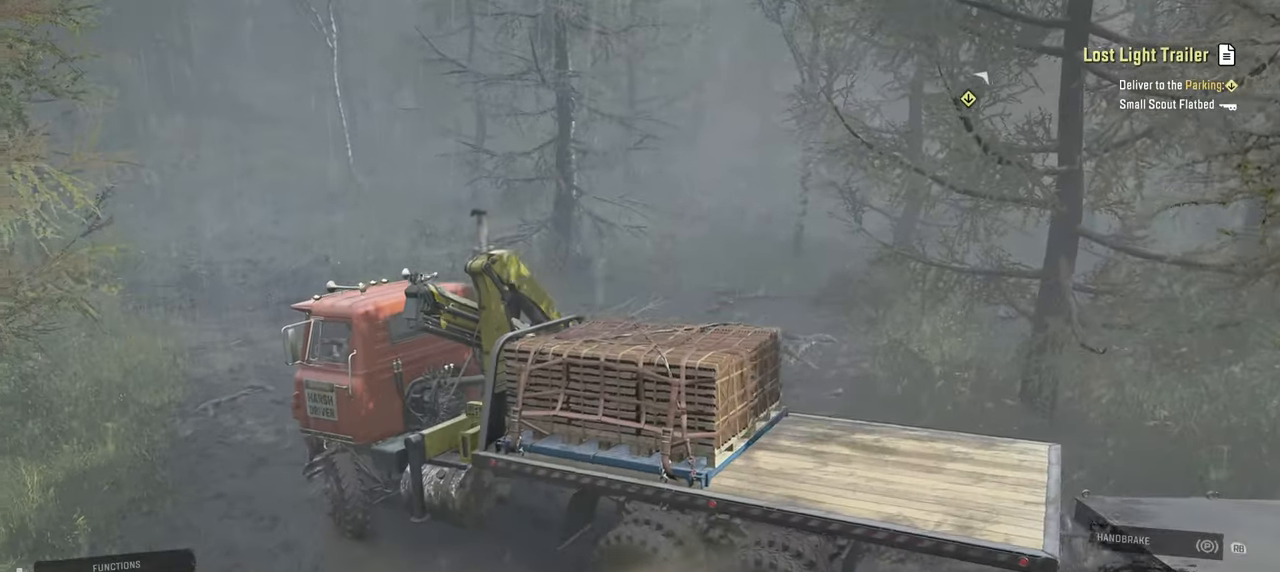
{"buttons": ["R2"], "left_stick": "center", "right_stick": "left", "events": [[67, "right_stick", "left"], [217, "left_stick", "center"], [234, "right_stick", "center"], [434, "right_stick", "left"]]}
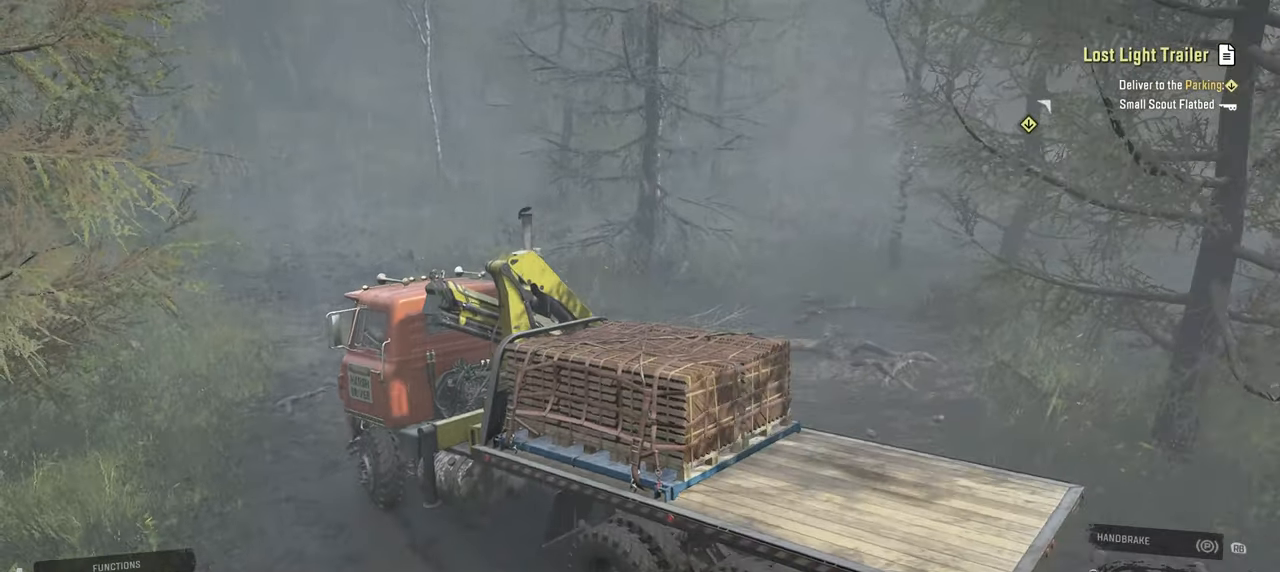
{"buttons": ["R2"], "left_stick": "up-right", "right_stick": "down-left", "events": [[117, "right_stick", "down-left"], [267, "left_stick", "up-right"]]}
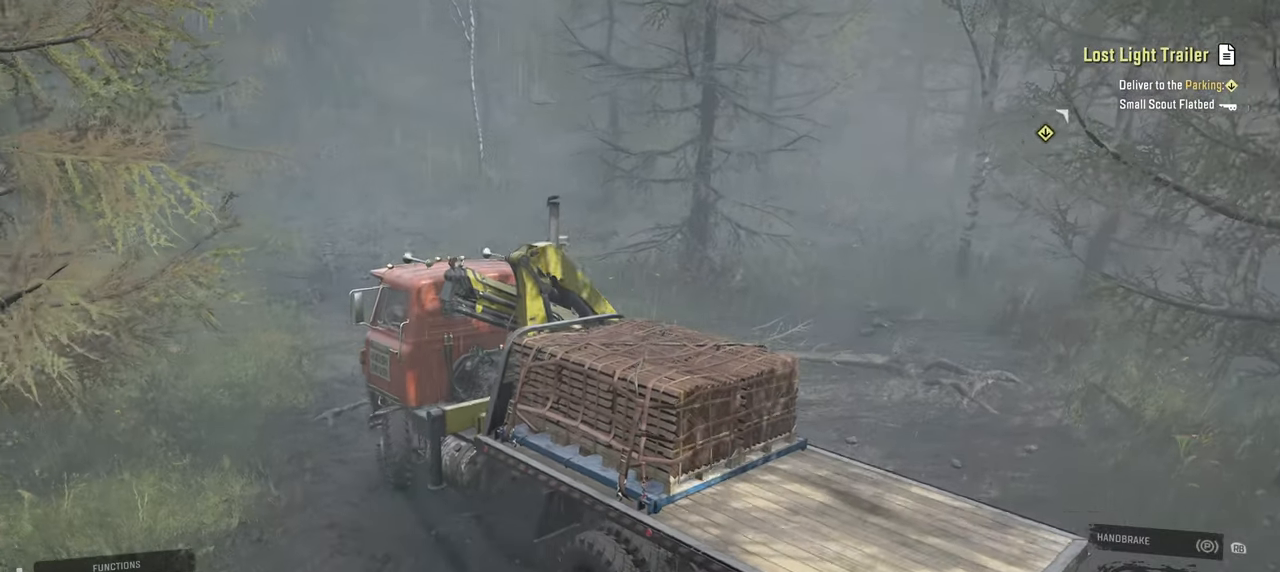
{"buttons": ["R2"], "left_stick": "up-left", "right_stick": "down-left", "events": [[167, "left_stick", "up"], [167, "right_stick", "down"], [267, "left_stick", "up-left"], [284, "right_stick", "center"], [367, "right_stick", "down-left"]]}
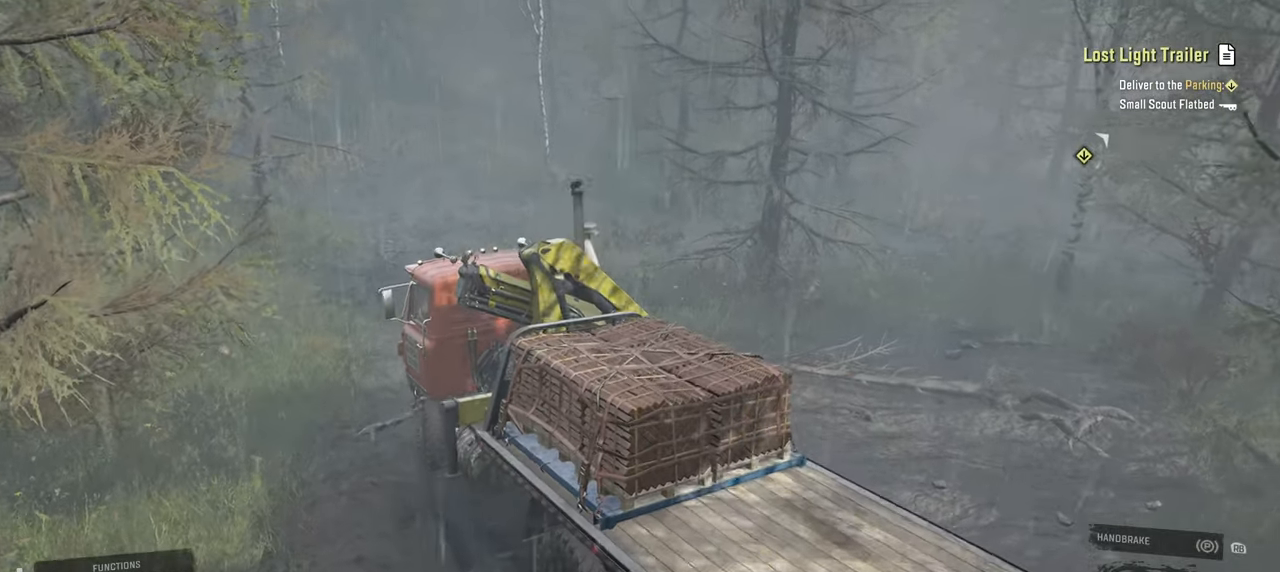
{"buttons": ["R2"], "left_stick": "up-left", "right_stick": "center", "events": [[434, "right_stick", "center"]]}
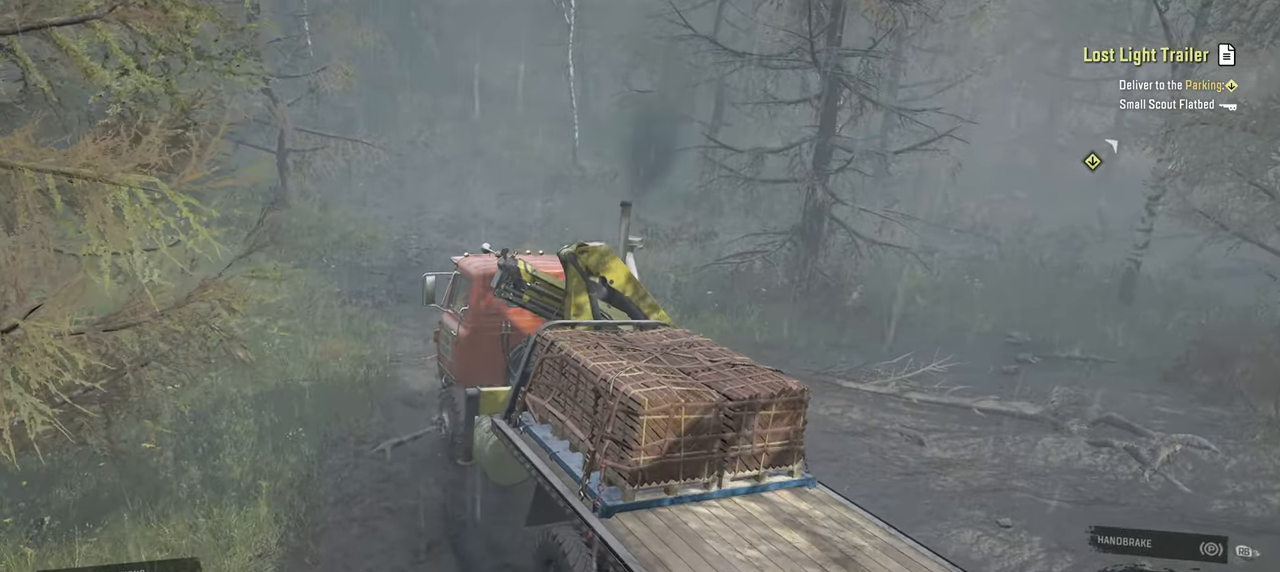
{"buttons": ["R2"], "left_stick": "up-right", "right_stick": "left", "events": [[167, "right_stick", "left"], [334, "left_stick", "up"], [450, "left_stick", "up-right"]]}
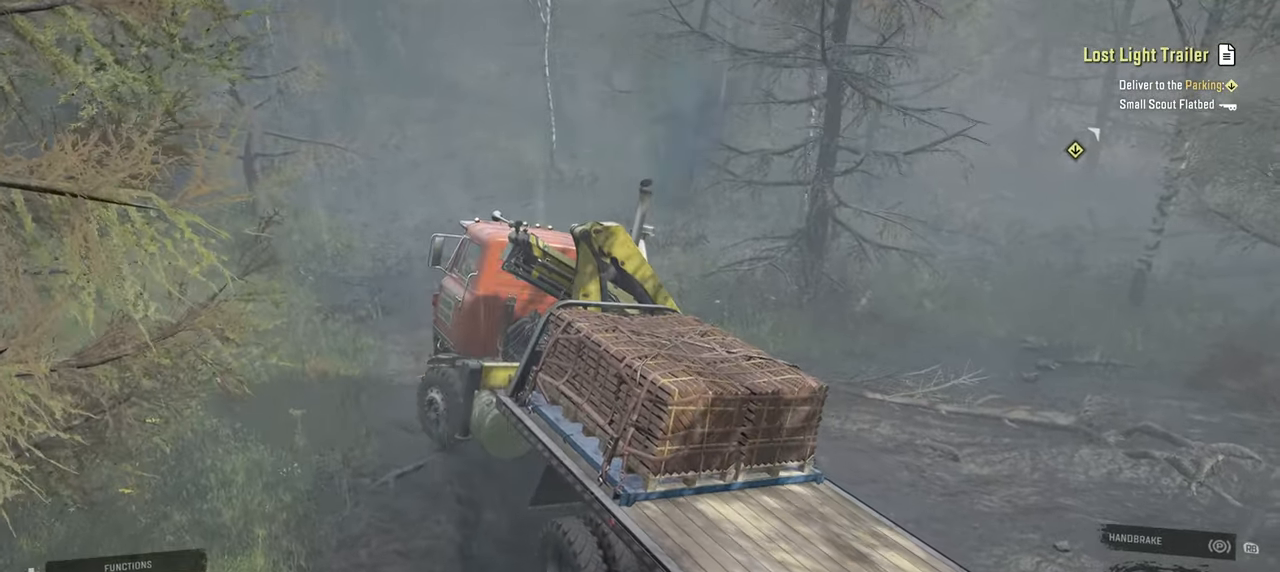
{"buttons": ["R2"], "left_stick": "center", "right_stick": "left", "events": [[134, "right_stick", "up-left"], [317, "right_stick", "left"], [467, "left_stick", "center"]]}
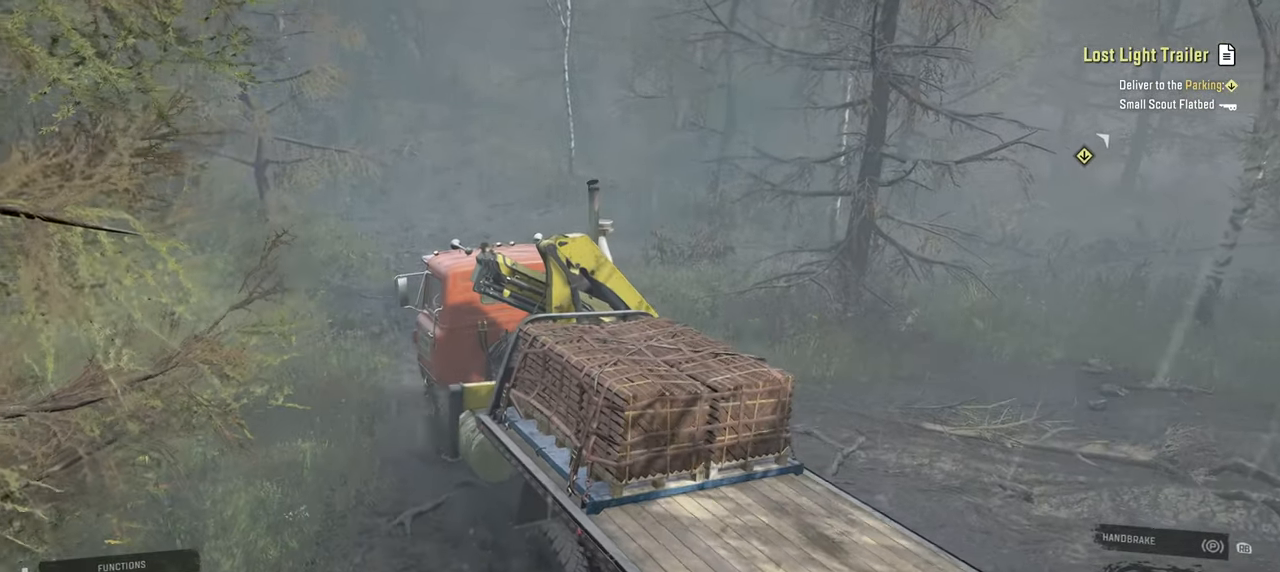
{"buttons": ["R2"], "left_stick": "up-right", "right_stick": "down", "events": [[50, "left_stick", "up-left"], [67, "right_stick", "center"], [150, "right_stick", "down-left"], [200, "left_stick", "up"], [250, "right_stick", "down"], [400, "left_stick", "up-right"]]}
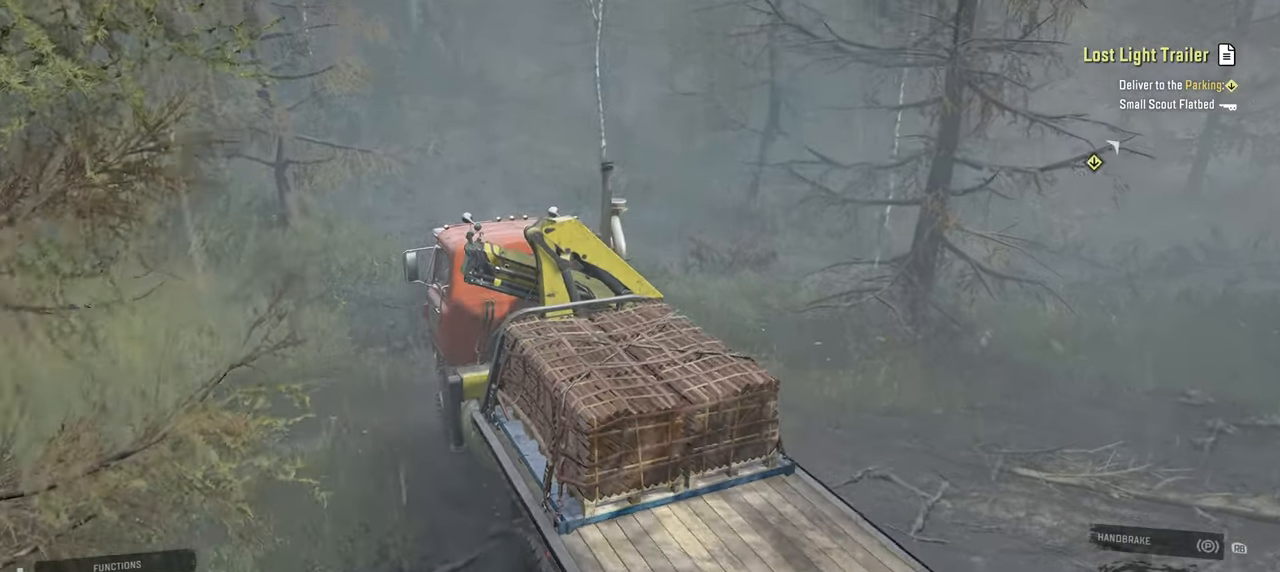
{"buttons": ["R2"], "left_stick": "up-left", "right_stick": "center", "events": [[67, "right_stick", "center"], [150, "right_stick", "right"], [284, "left_stick", "up-left"], [384, "right_stick", "center"]]}
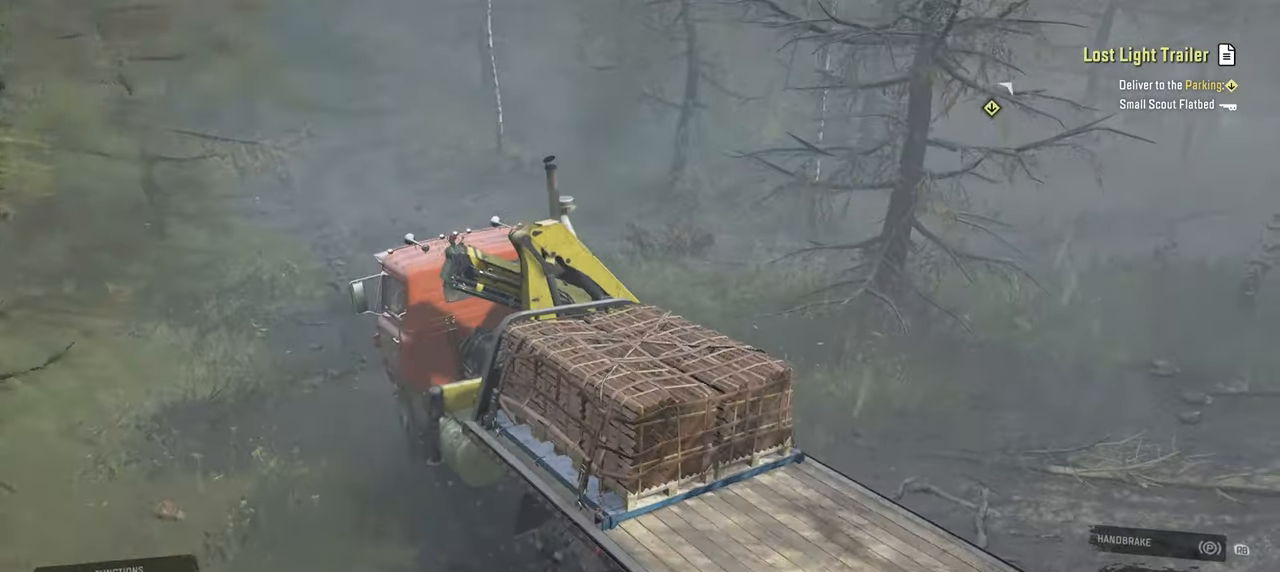
{"buttons": ["R2"], "left_stick": "up-right", "right_stick": "center", "events": [[34, "left_stick", "up"], [50, "right_stick", "right"], [150, "left_stick", "up-right"], [217, "right_stick", "center"]]}
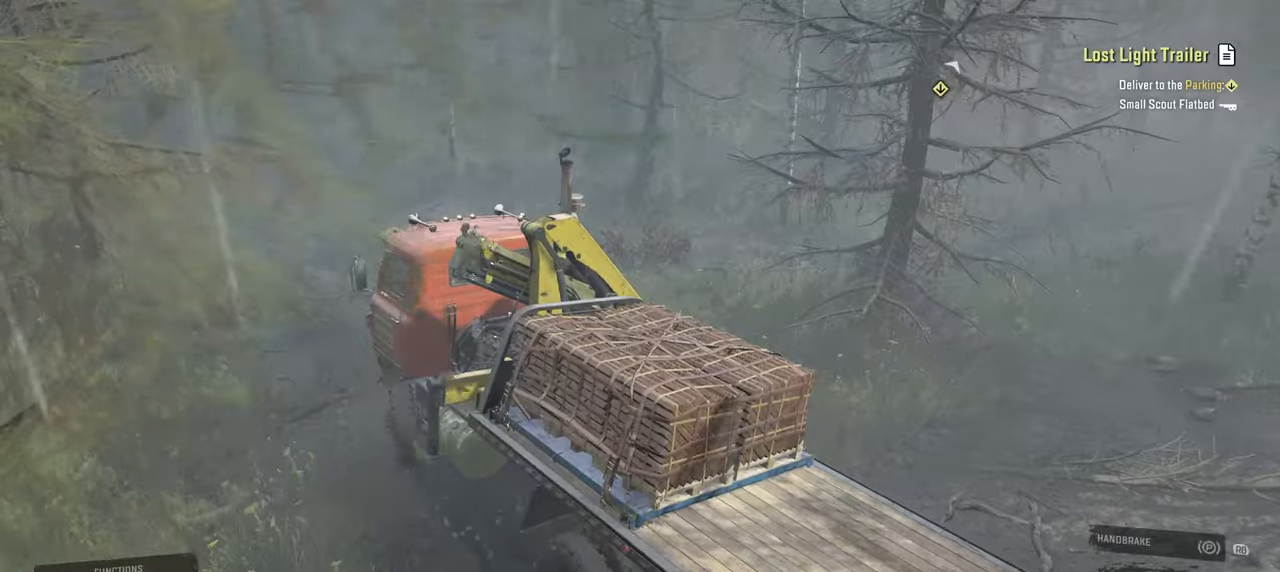
{"buttons": ["R2"], "left_stick": "up-left", "right_stick": "right", "events": [[84, "right_stick", "down"], [184, "left_stick", "up-left"], [234, "right_stick", "center"], [334, "right_stick", "right"]]}
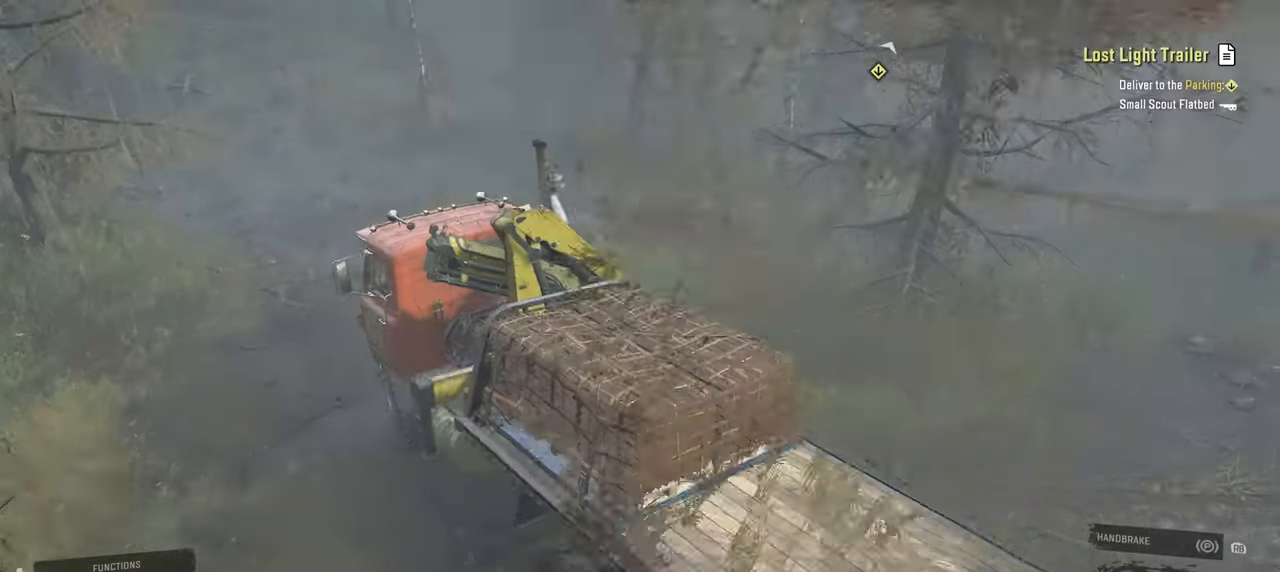
{"buttons": ["R2"], "left_stick": "up-left", "right_stick": "up", "events": [[84, "left_stick", "up-right"], [150, "right_stick", "center"], [200, "right_stick", "up-right"], [284, "left_stick", "up"], [334, "right_stick", "center"], [467, "left_stick", "up-left"], [467, "right_stick", "up"]]}
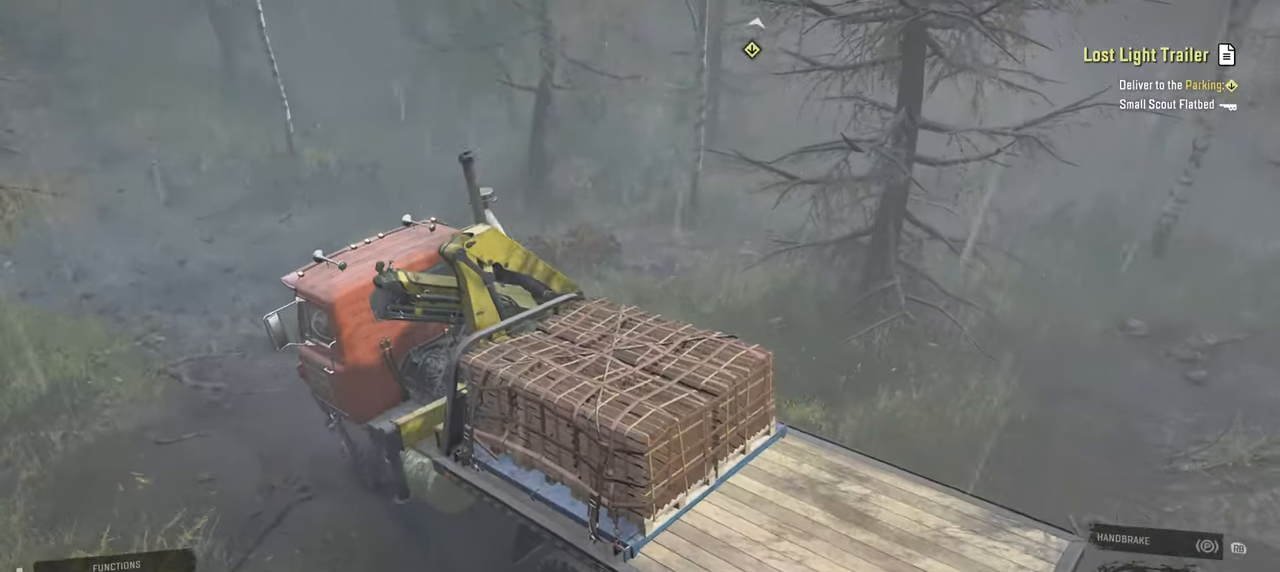
{"buttons": ["R2"], "left_stick": "up-right", "right_stick": "down", "events": [[84, "right_stick", "down-left"], [200, "left_stick", "up-right"], [250, "right_stick", "center"], [400, "right_stick", "down"]]}
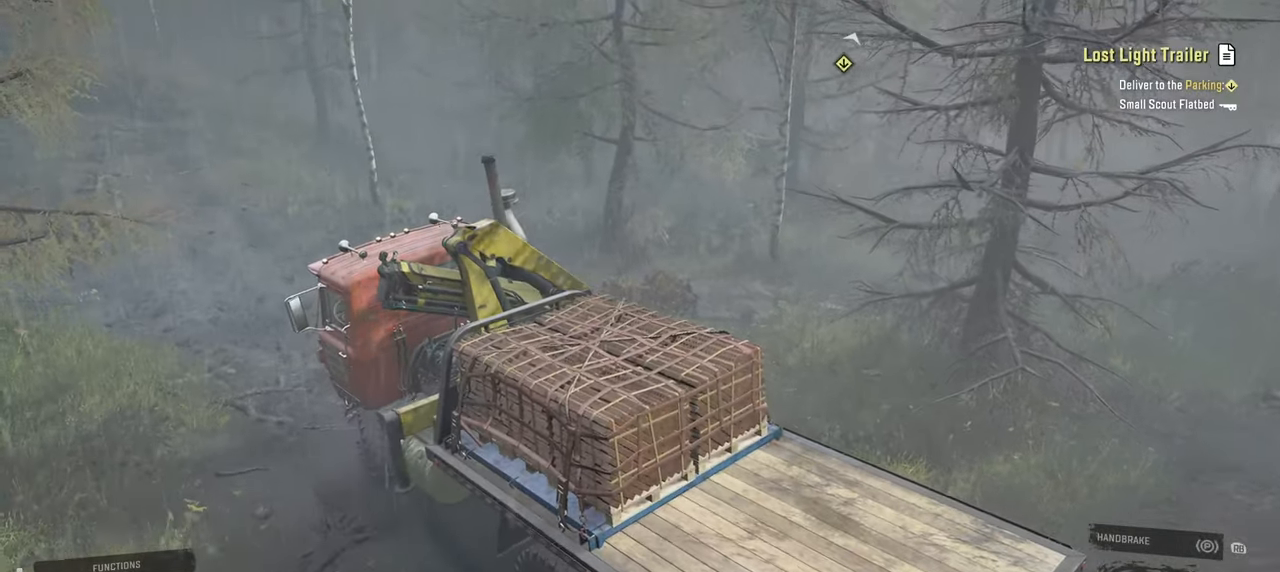
{"buttons": ["R2"], "left_stick": "up-left", "right_stick": "center", "events": [[50, "right_stick", "center"], [150, "right_stick", "down"], [167, "left_stick", "up"], [334, "left_stick", "up-left"], [334, "right_stick", "center"]]}
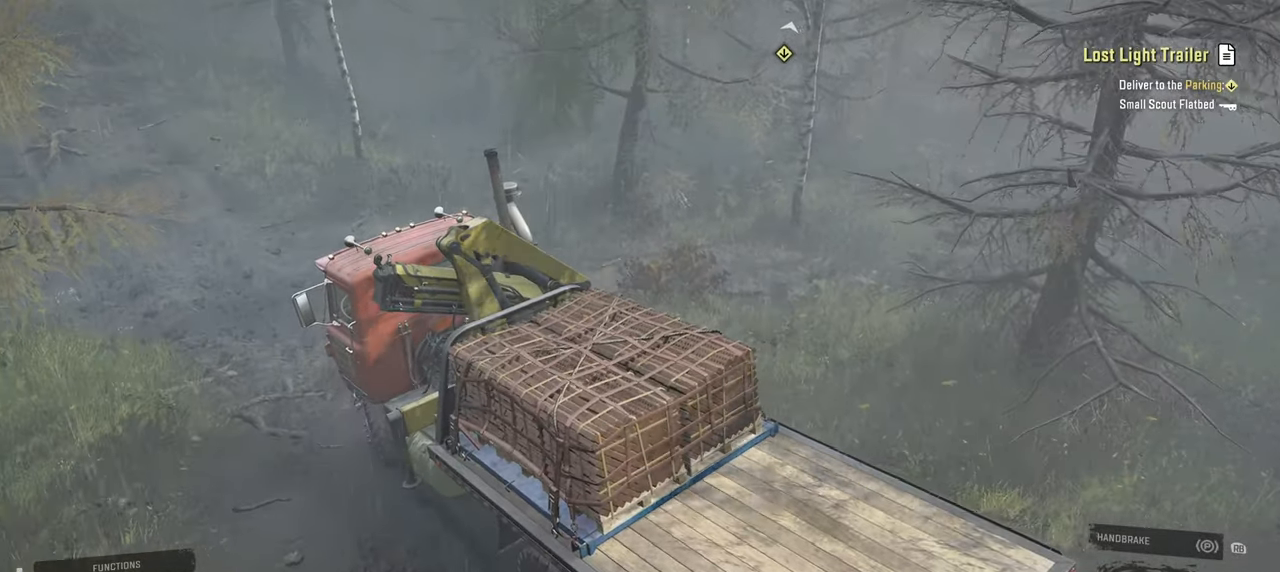
{"buttons": ["R2"], "left_stick": "up-left", "right_stick": "up-left", "events": [[217, "left_stick", "up"], [300, "right_stick", "up"], [400, "right_stick", "up-left"], [500, "left_stick", "up-left"]]}
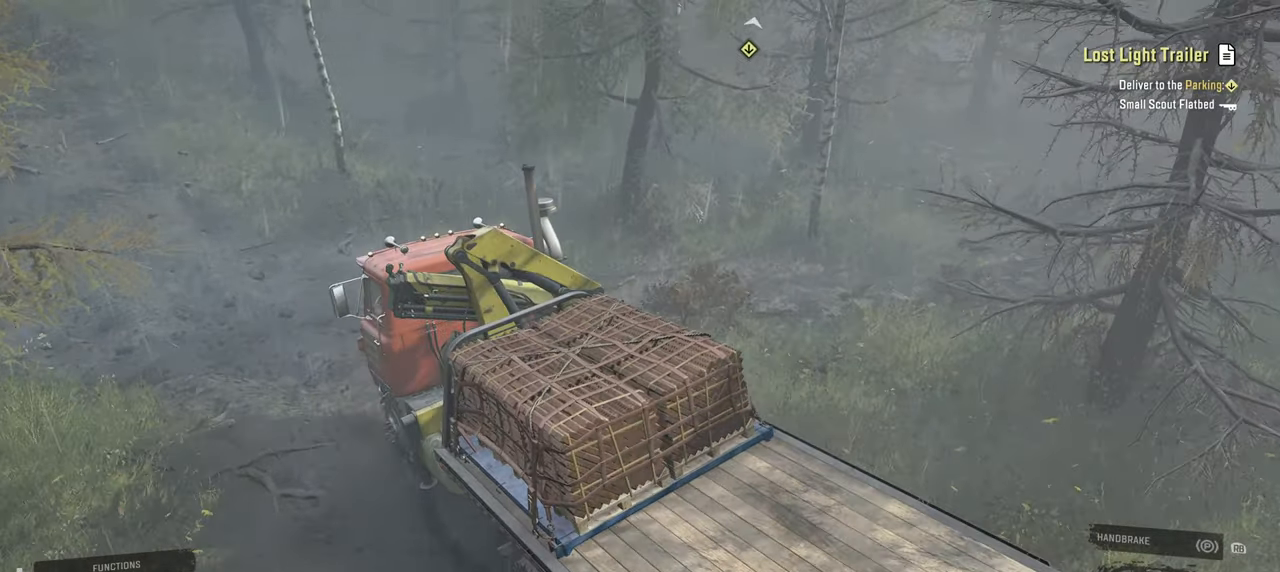
{"buttons": ["R2"], "left_stick": "up-left", "right_stick": "up-left", "events": [[267, "left_stick", "up"], [400, "left_stick", "up-left"]]}
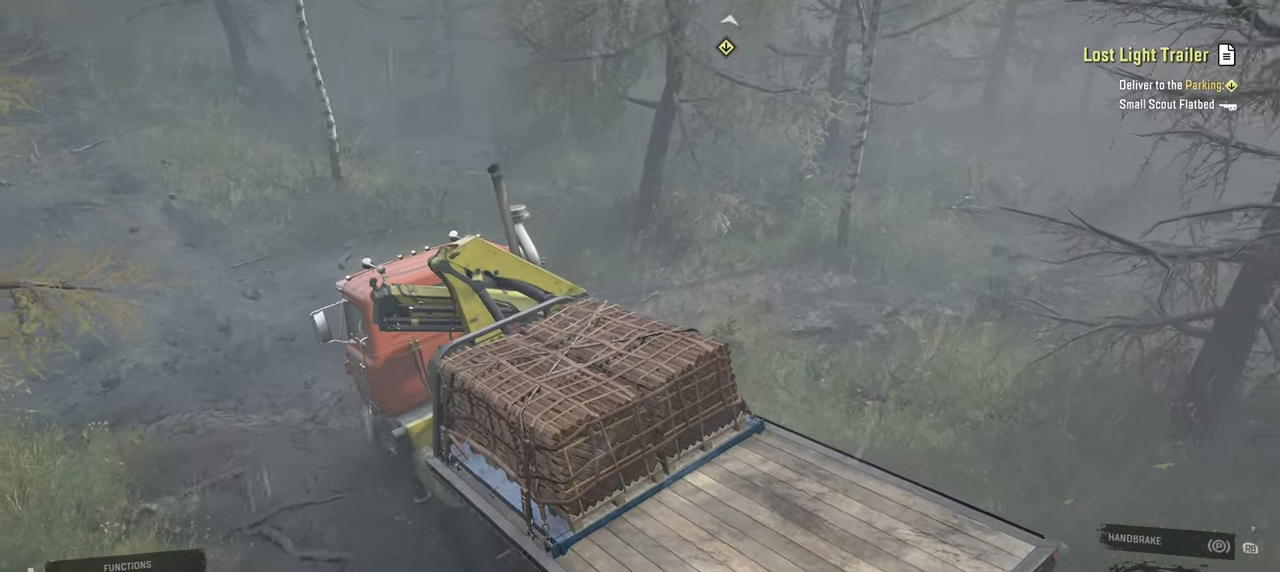
{"buttons": ["R2"], "left_stick": "up-left", "right_stick": "up-left", "events": [[117, "right_stick", "up"], [350, "right_stick", "up-left"]]}
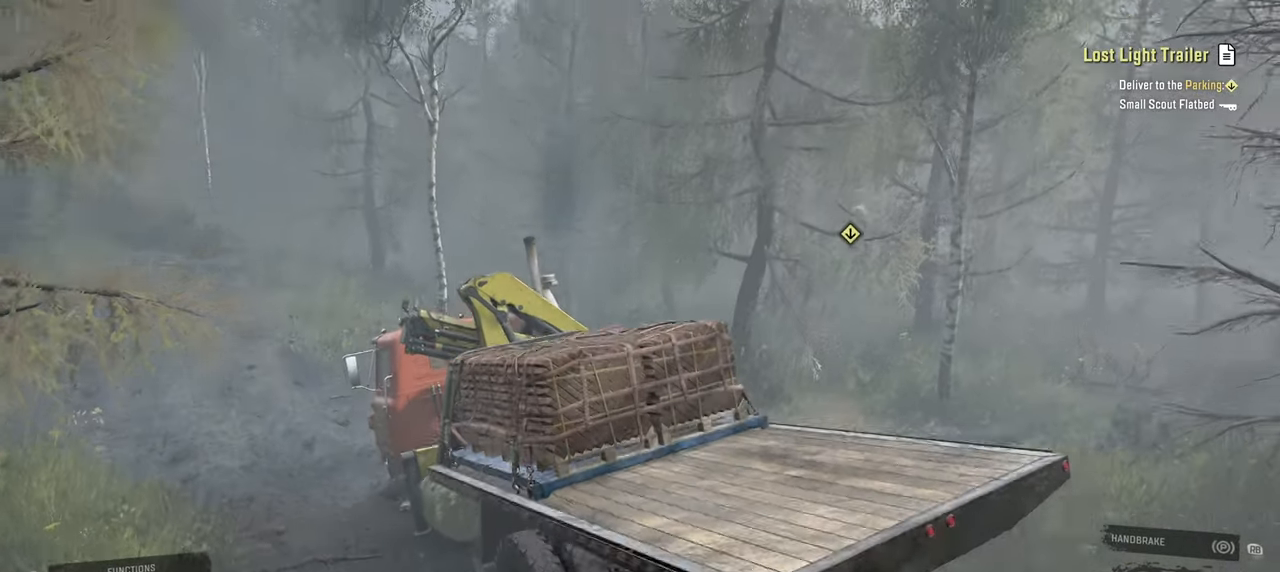
{"buttons": ["R2"], "left_stick": "up-left", "right_stick": "down", "events": [[34, "left_stick", "up"], [50, "right_stick", "center"], [334, "right_stick", "down"], [367, "left_stick", "up-left"]]}
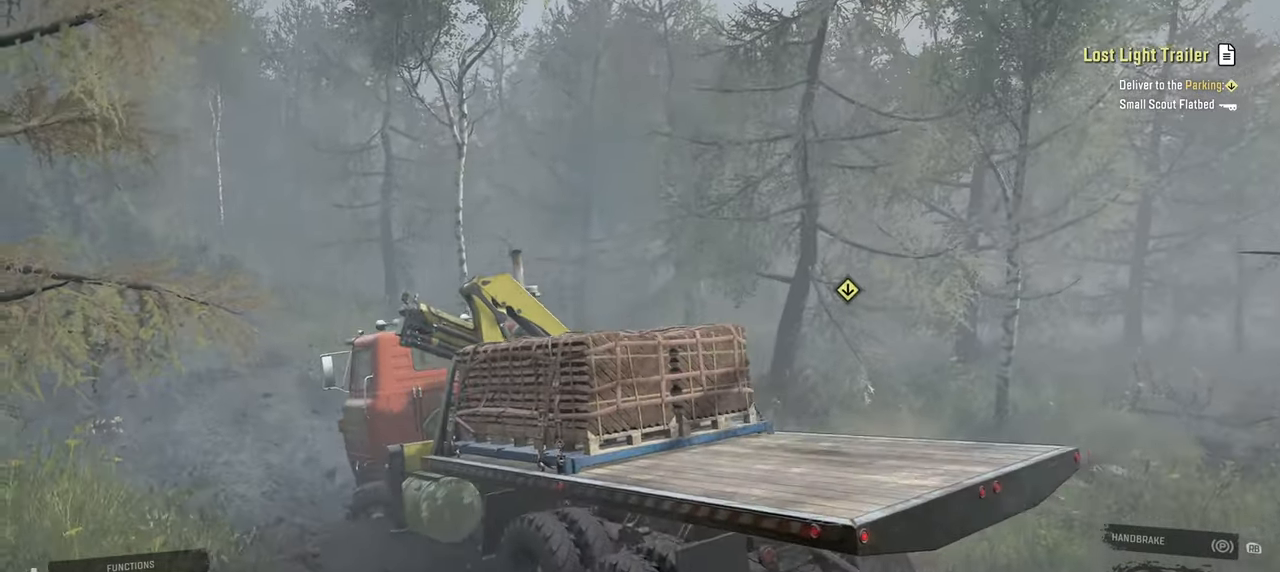
{"buttons": ["R2"], "left_stick": "up-right", "right_stick": "left", "events": [[84, "left_stick", "up-right"], [100, "right_stick", "down-left"], [467, "right_stick", "left"]]}
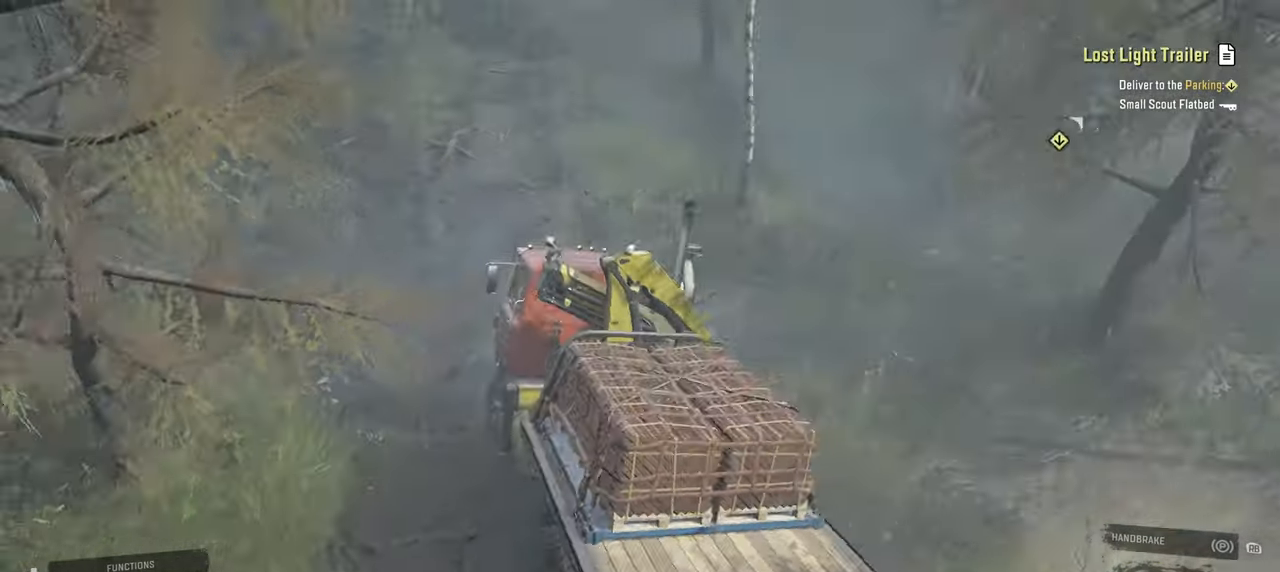
{"buttons": ["R2"], "left_stick": "up-right", "right_stick": "up-left", "events": [[34, "left_stick", "up"], [50, "right_stick", "up"], [234, "right_stick", "up-left"], [350, "left_stick", "up-right"]]}
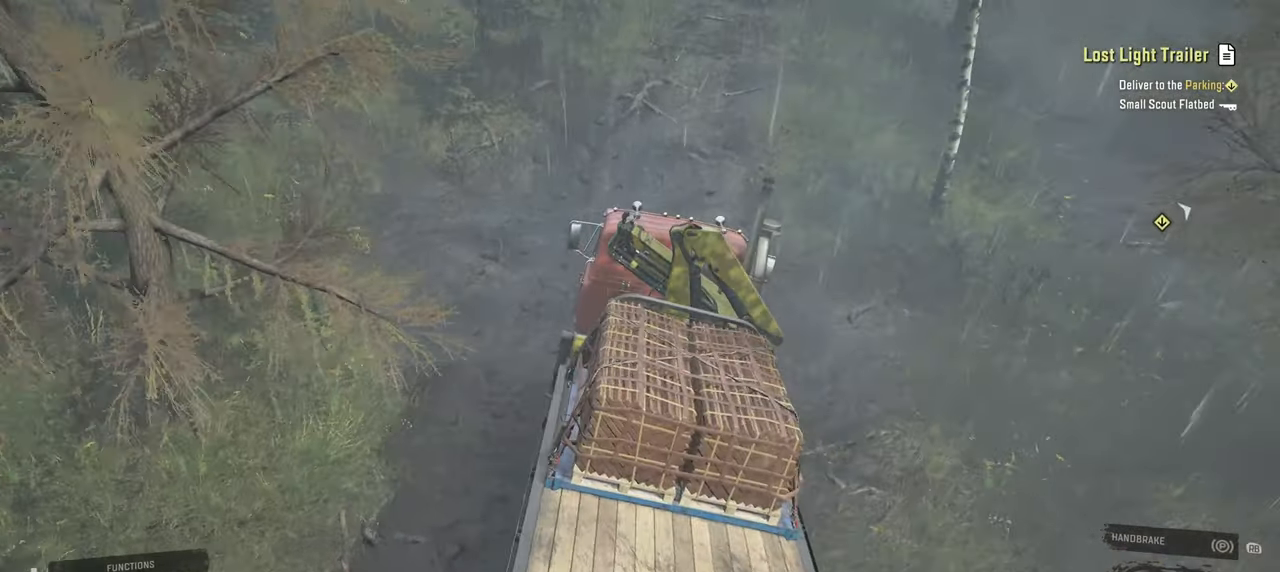
{"buttons": ["R2"], "left_stick": "up", "right_stick": "left", "events": [[100, "left_stick", "up"], [234, "left_stick", "up-right"], [284, "right_stick", "left"], [450, "left_stick", "up"]]}
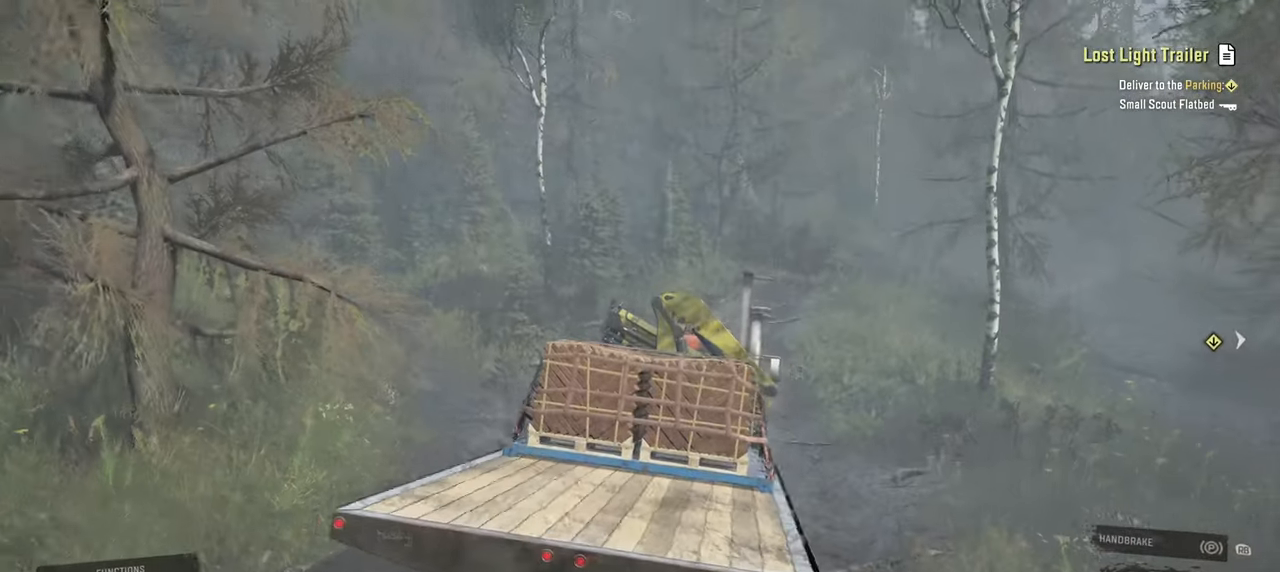
{"buttons": ["R2"], "left_stick": "up-left", "right_stick": "center", "events": [[150, "left_stick", "up-right"], [317, "right_stick", "up-left"], [367, "left_stick", "up-left"], [450, "right_stick", "center"]]}
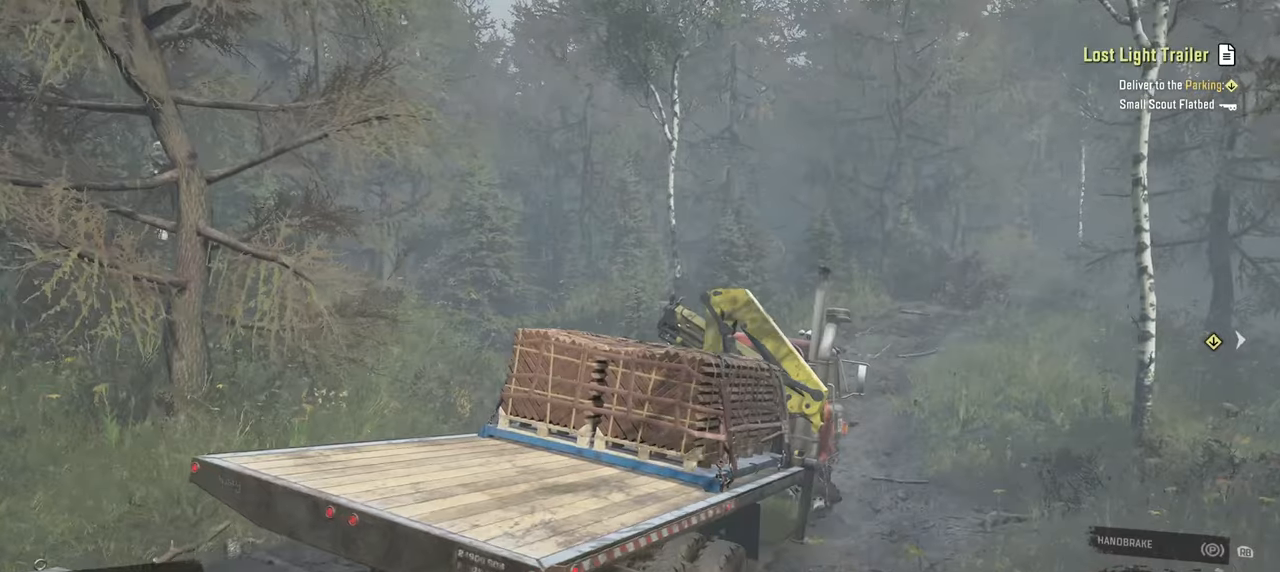
{"buttons": ["R2"], "left_stick": "up-left", "right_stick": "left", "events": [[134, "right_stick", "down"], [184, "left_stick", "up"], [300, "right_stick", "up-left"], [334, "left_stick", "up-left"], [484, "right_stick", "left"]]}
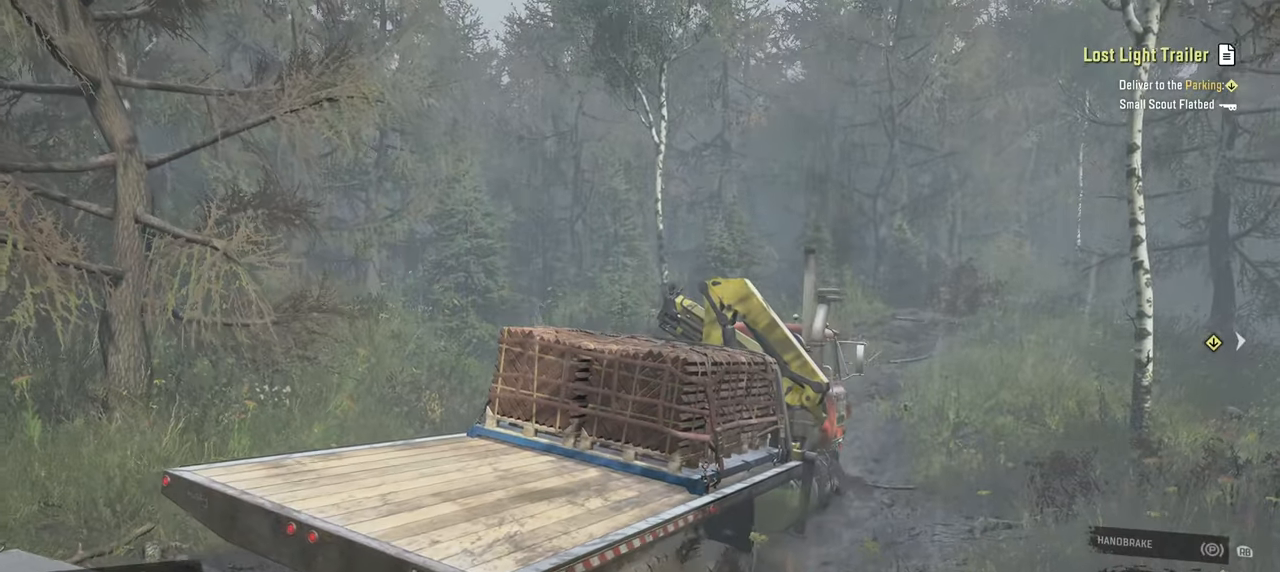
{"buttons": ["R2"], "left_stick": "up-left", "right_stick": "up-left", "events": [[100, "right_stick", "down-left"], [134, "left_stick", "up-right"], [367, "left_stick", "up-left"], [484, "right_stick", "up-left"]]}
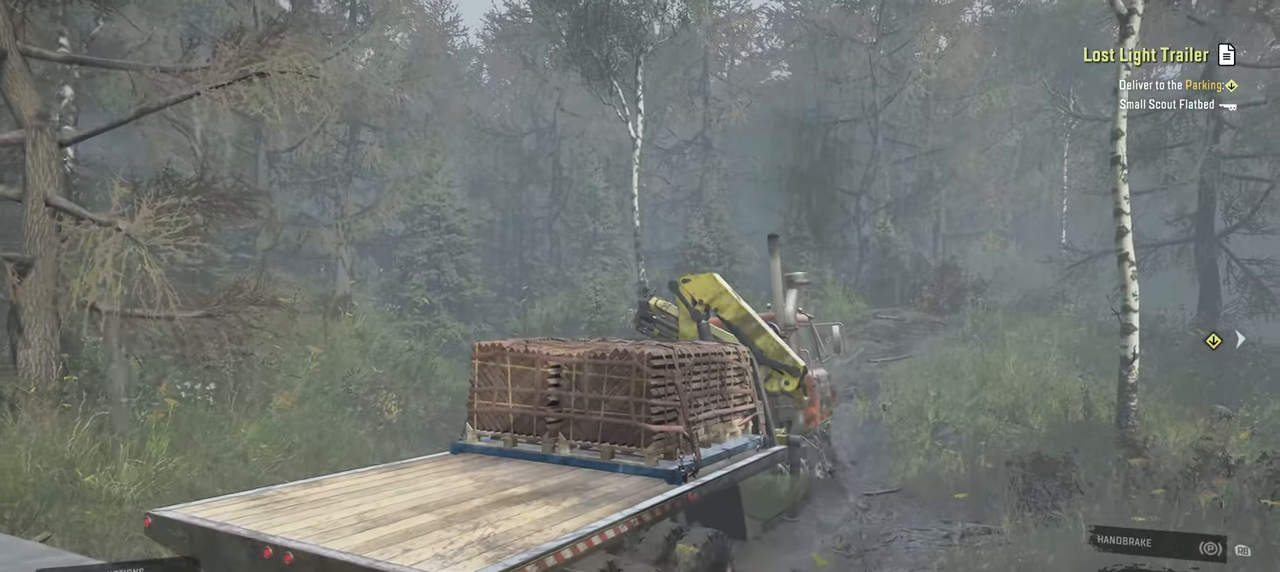
{"buttons": ["R2"], "left_stick": "up-right", "right_stick": "up-left", "events": [[200, "right_stick", "down-left"], [400, "left_stick", "up-right"], [400, "right_stick", "up-left"]]}